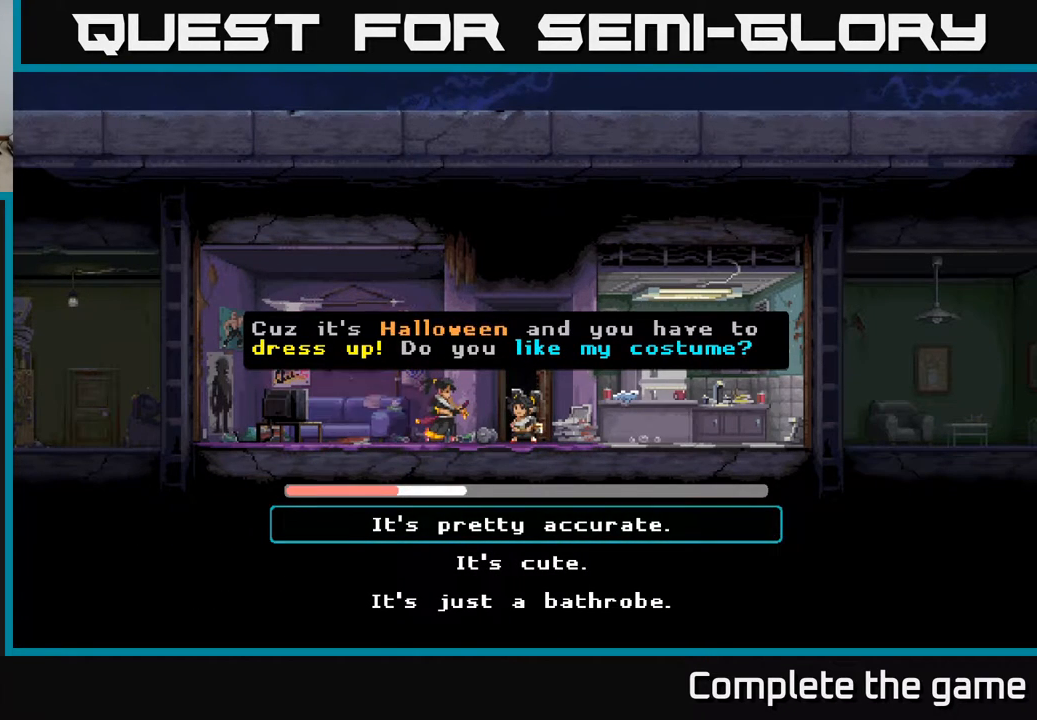
Gameplay with a controller (Xbox layout); each line is a JSON object with the inputs held at the frame after it. "events" lists button and stick changes between this image and that frame as [ms after this image, input, new state], when the widget could be followed in between.
{"buttons": ["DPAD_UP"], "left_stick": "center", "right_stick": "center", "events": [[50, "DPAD_DOWN", "down"], [183, "DPAD_DOWN", "up"], [467, "DPAD_UP", "down"]]}
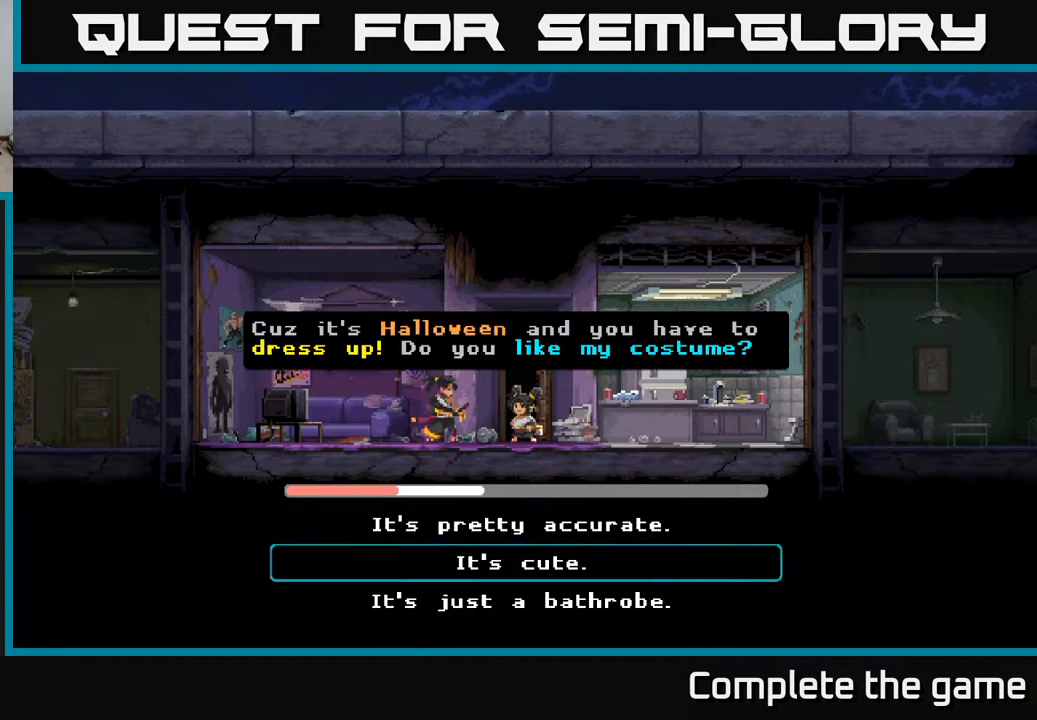
{"buttons": ["DPAD_DOWN"], "left_stick": "center", "right_stick": "center", "events": [[117, "DPAD_UP", "up"], [483, "DPAD_DOWN", "down"]]}
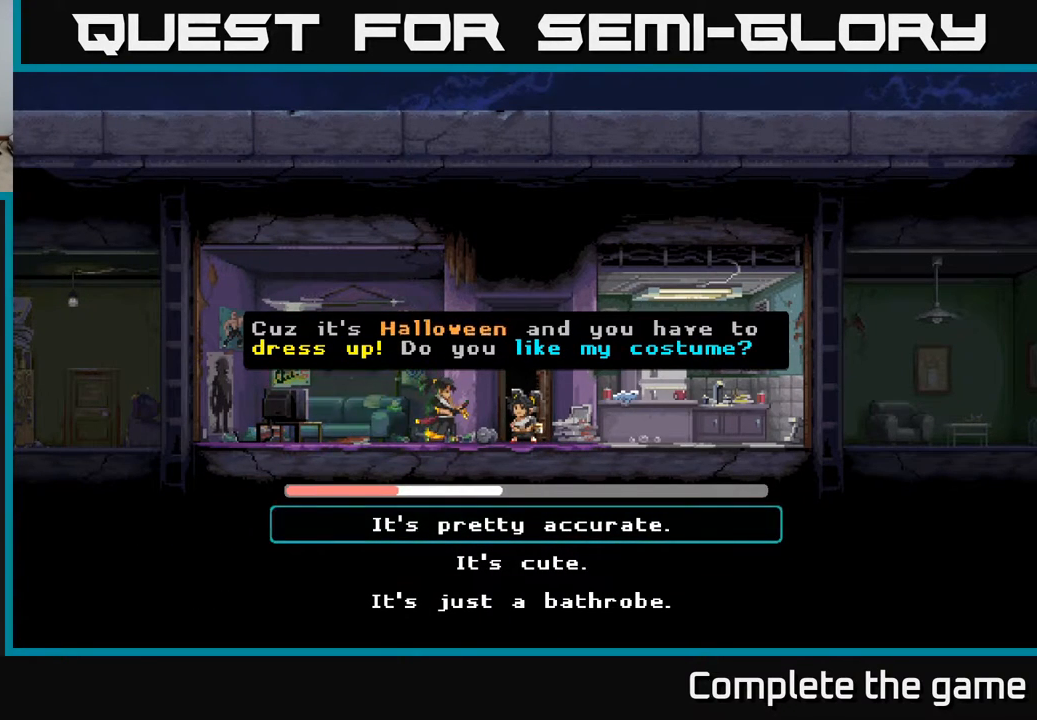
{"buttons": [], "left_stick": "center", "right_stick": "center", "events": [[83, "DPAD_DOWN", "up"], [250, "DPAD_UP", "down"], [383, "DPAD_UP", "up"]]}
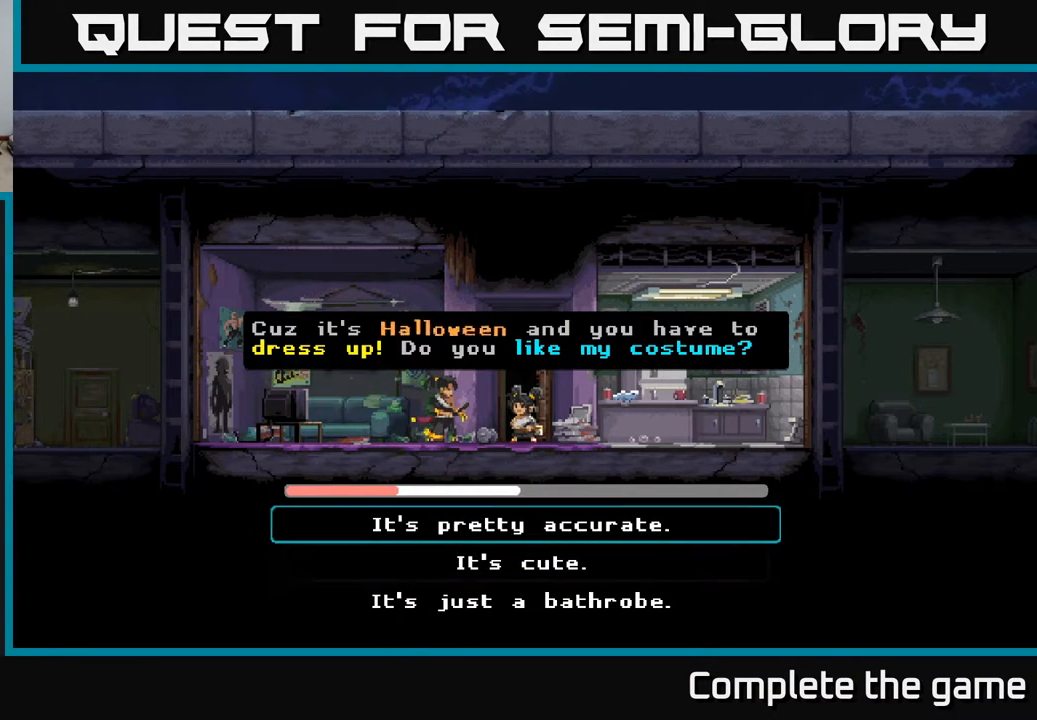
{"buttons": [], "left_stick": "center", "right_stick": "center", "events": []}
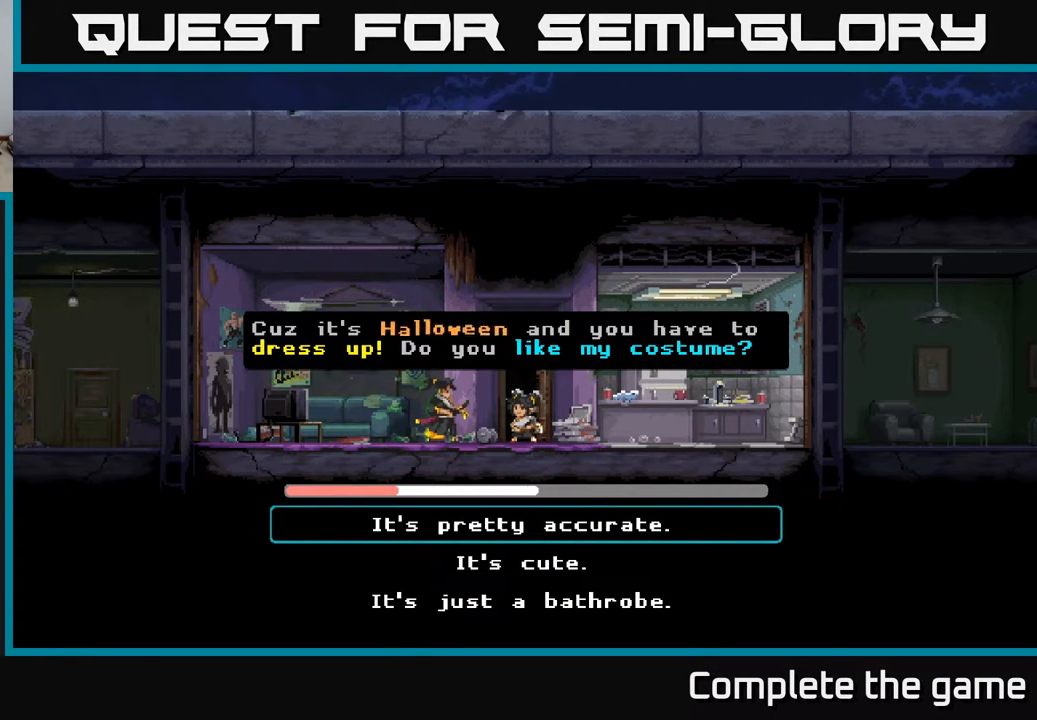
{"buttons": [], "left_stick": "center", "right_stick": "center", "events": [[150, "A", "down"], [383, "A", "up"]]}